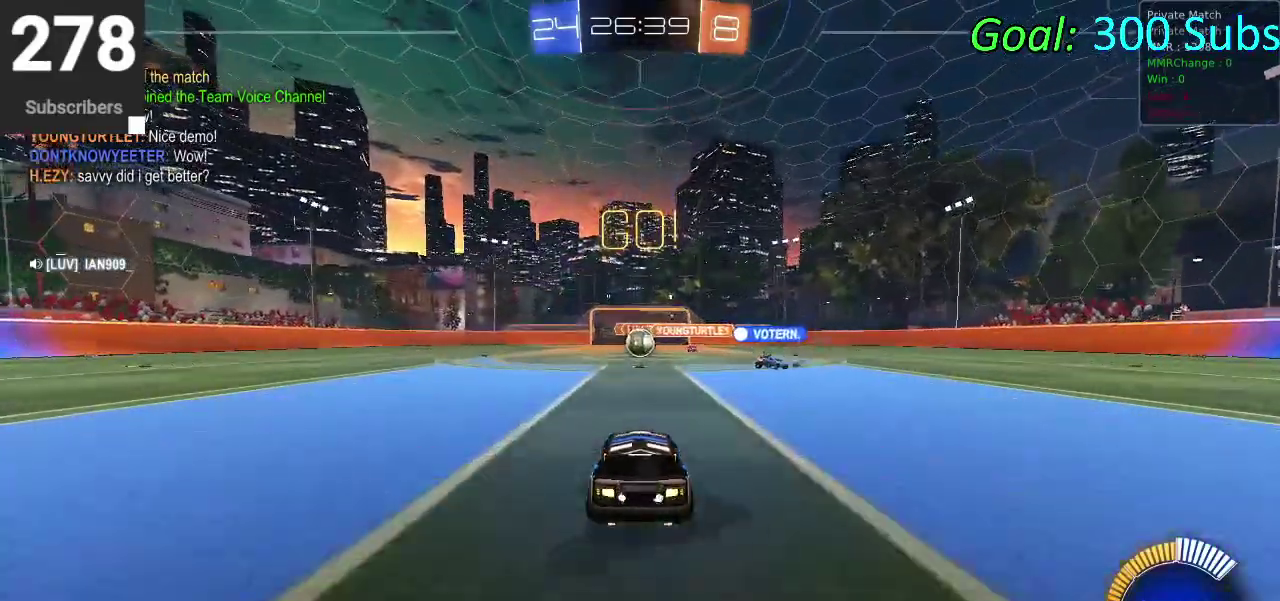
Gameplay with a controller (PlayStation layout); each line is a JSON object with the inputs held at the frame after it. "events" lists button and stick changes between this image and that frame as [ms after this image, input, new state], when the widget could be followed in between. Not read: L1 R1.
{"buttons": ["R2"], "left_stick": "down-left", "right_stick": "center", "events": [[50, "R2", "down"], [450, "left_stick", "down-left"]]}
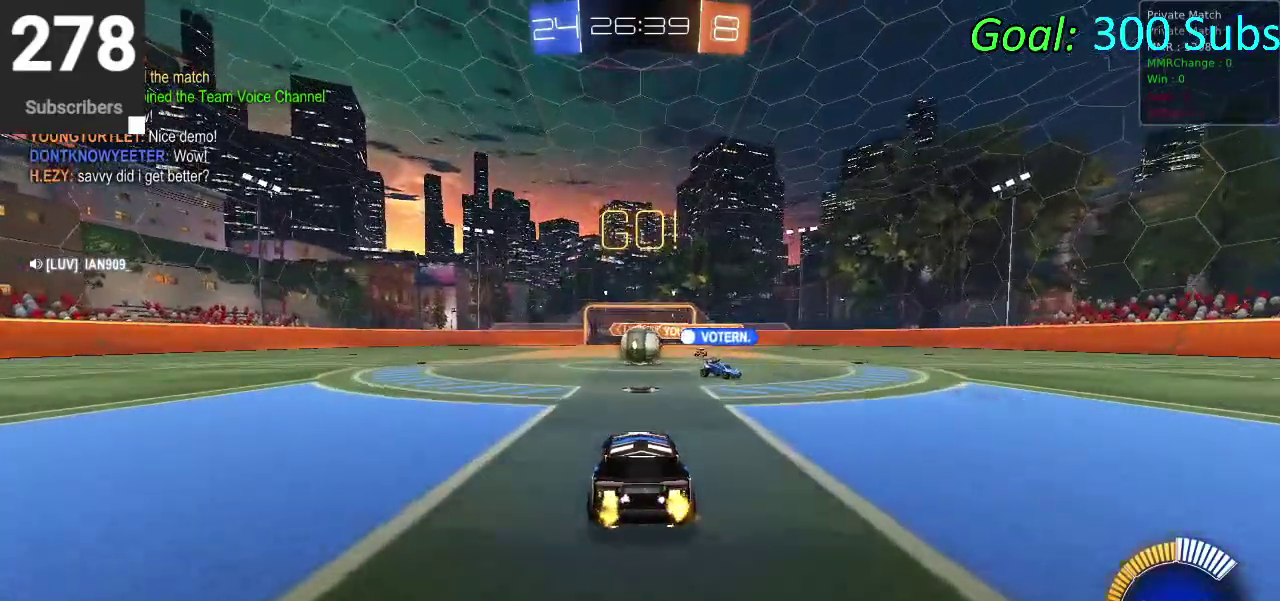
{"buttons": ["R2"], "left_stick": "center", "right_stick": "center", "events": [[50, "left_stick", "center"], [200, "L2", "down"], [350, "L2", "up"]]}
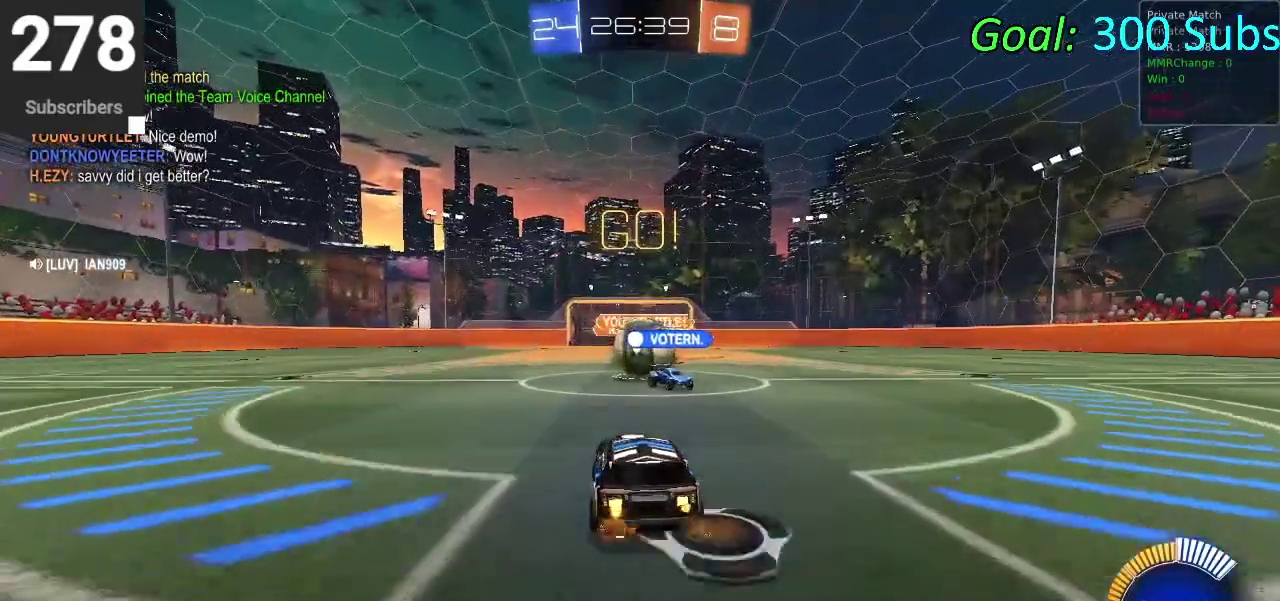
{"buttons": ["R2"], "left_stick": "right", "right_stick": "center", "events": [[167, "left_stick", "down-left"], [250, "CIRCLE", "down"], [367, "left_stick", "center"], [400, "CIRCLE", "up"], [433, "left_stick", "right"]]}
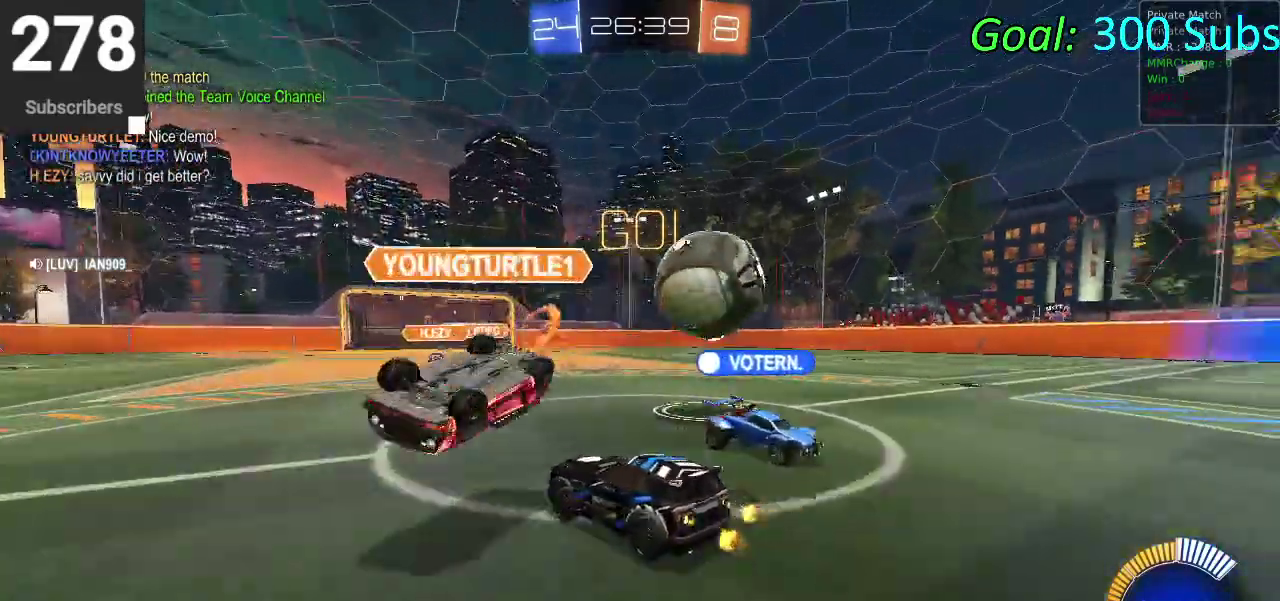
{"buttons": [], "left_stick": "right", "right_stick": "center", "events": [[333, "SQUARE", "down"], [417, "SQUARE", "up"], [467, "R2", "up"]]}
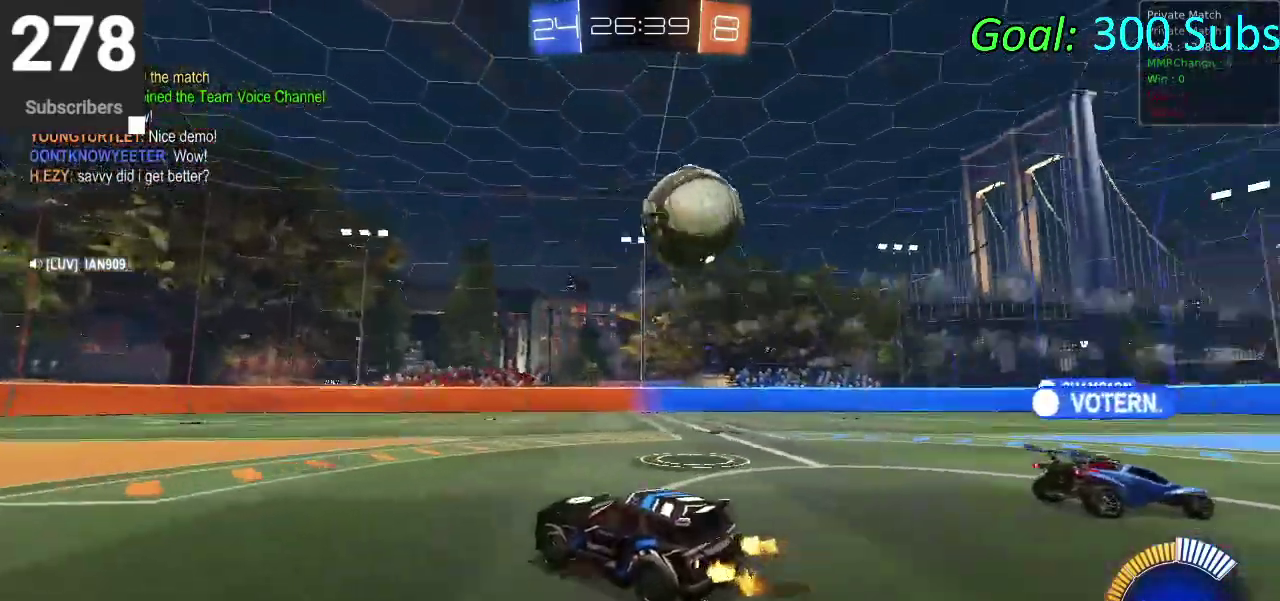
{"buttons": [], "left_stick": "center", "right_stick": "center", "events": [[283, "left_stick", "center"], [400, "CROSS", "down"], [483, "CROSS", "up"]]}
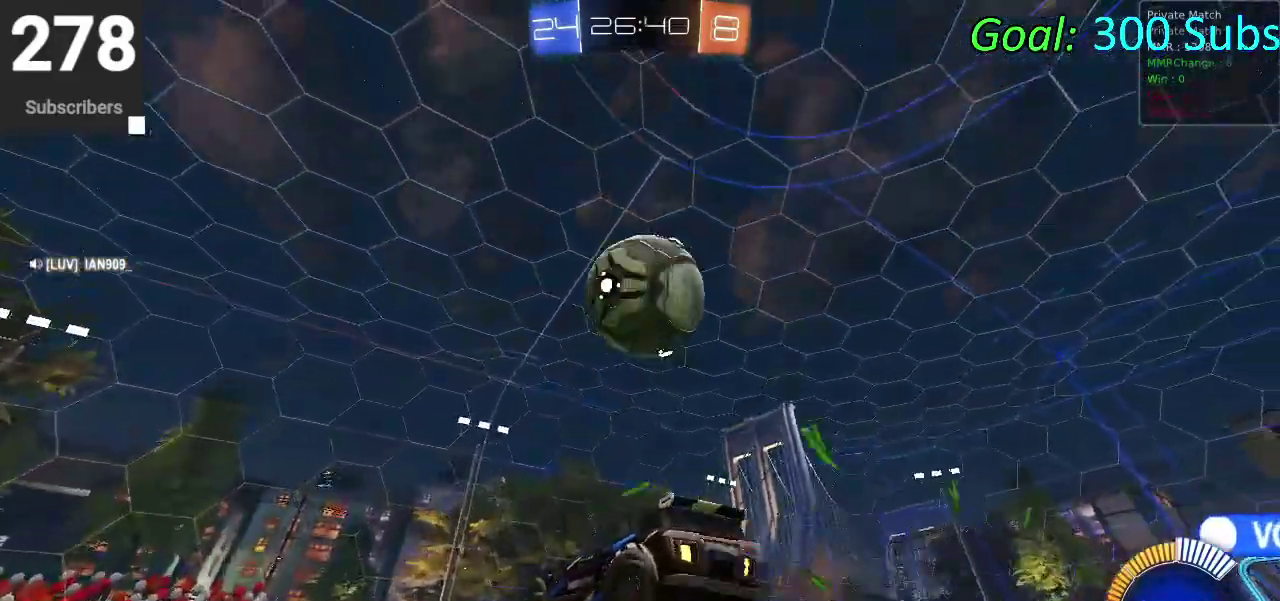
{"buttons": [], "left_stick": "down", "right_stick": "center", "events": [[33, "R2", "down"], [67, "CROSS", "down"], [117, "left_stick", "down"], [300, "CROSS", "up"], [350, "R2", "up"]]}
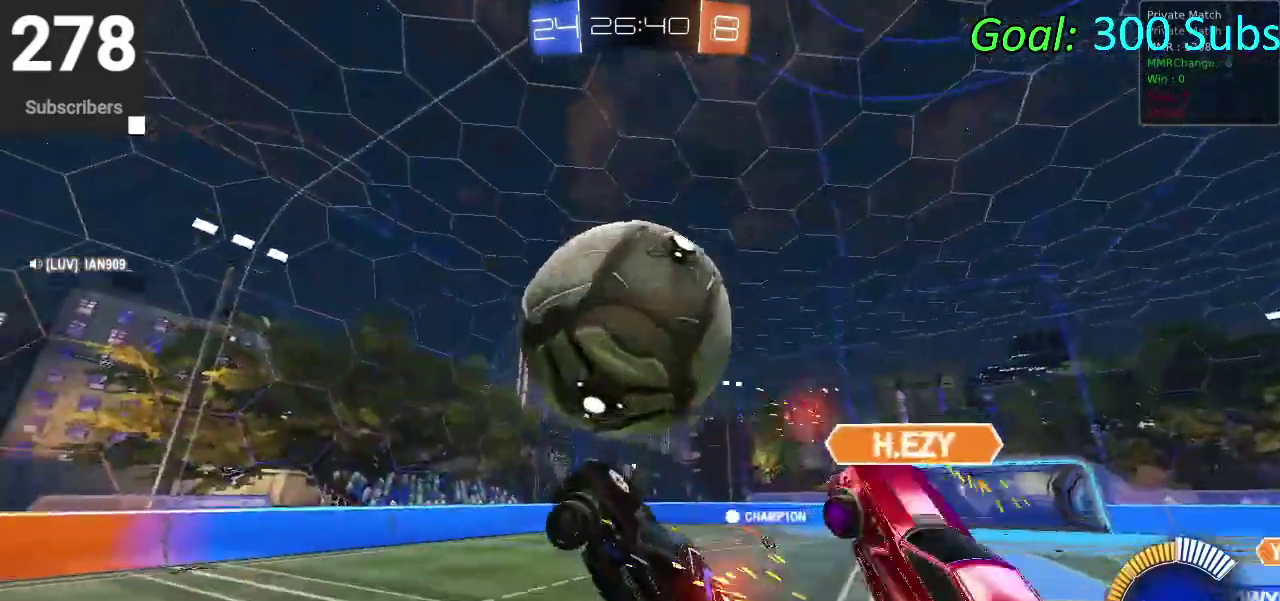
{"buttons": ["R2"], "left_stick": "down", "right_stick": "center", "events": [[67, "R2", "down"], [133, "CIRCLE", "down"], [233, "left_stick", "down-left"], [350, "CIRCLE", "up"], [383, "left_stick", "down"]]}
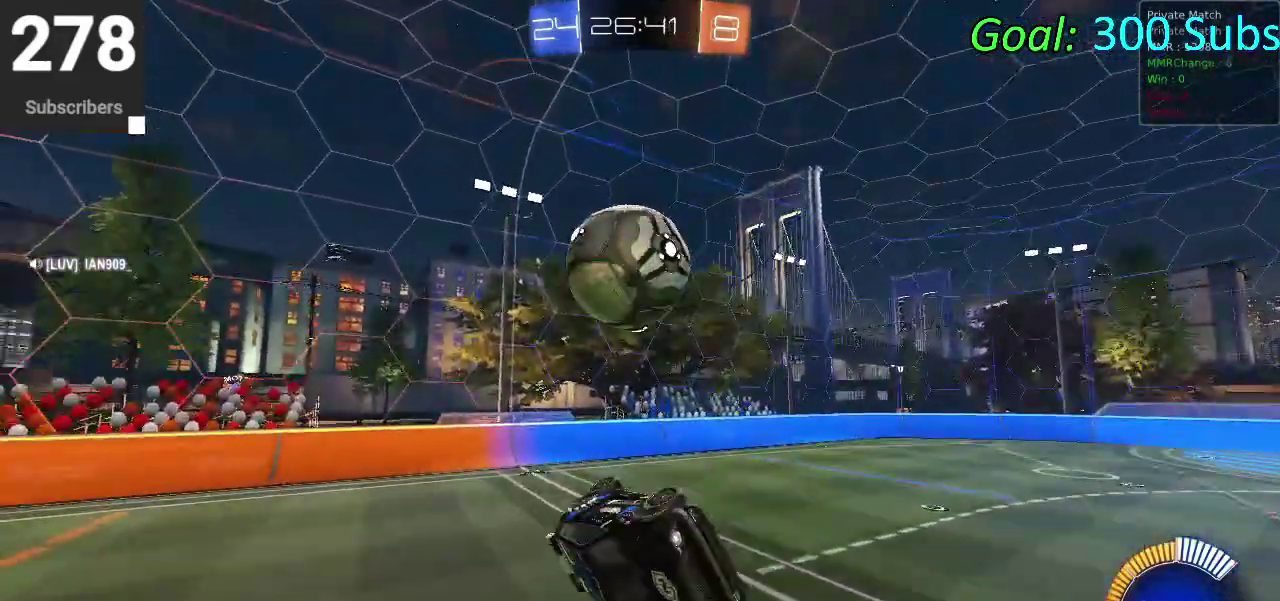
{"buttons": ["CIRCLE", "R2"], "left_stick": "down-right", "right_stick": "center", "events": [[117, "left_stick", "down-right"], [467, "CIRCLE", "down"]]}
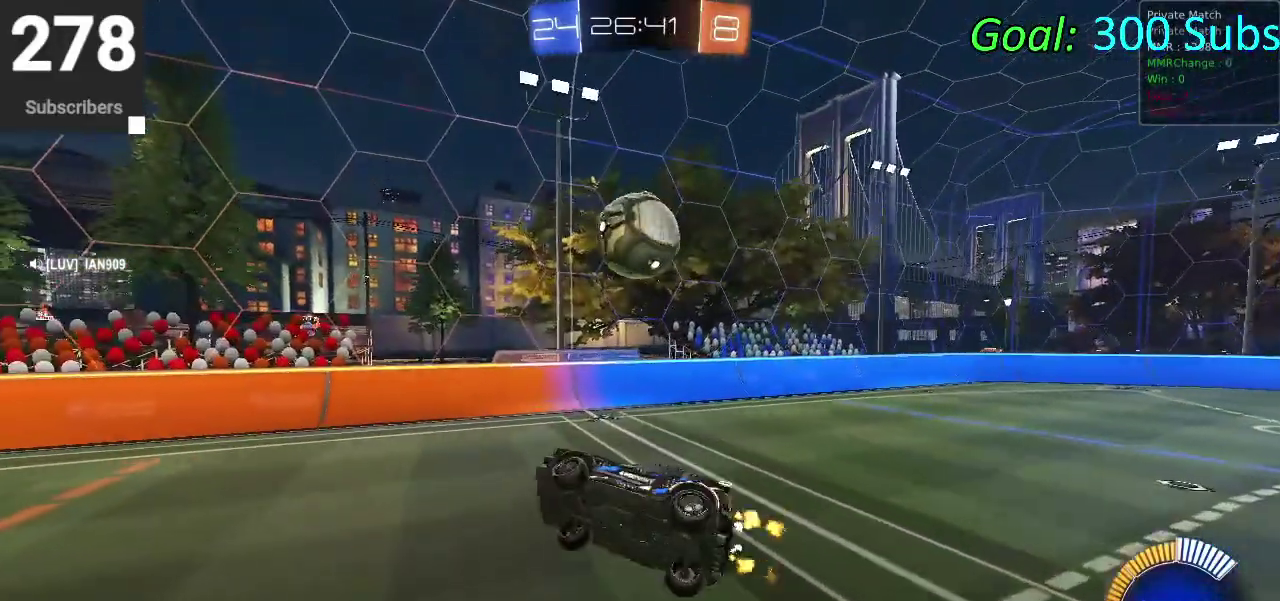
{"buttons": ["CIRCLE", "R2"], "left_stick": "center", "right_stick": "center", "events": [[183, "left_stick", "up"], [333, "left_stick", "center"]]}
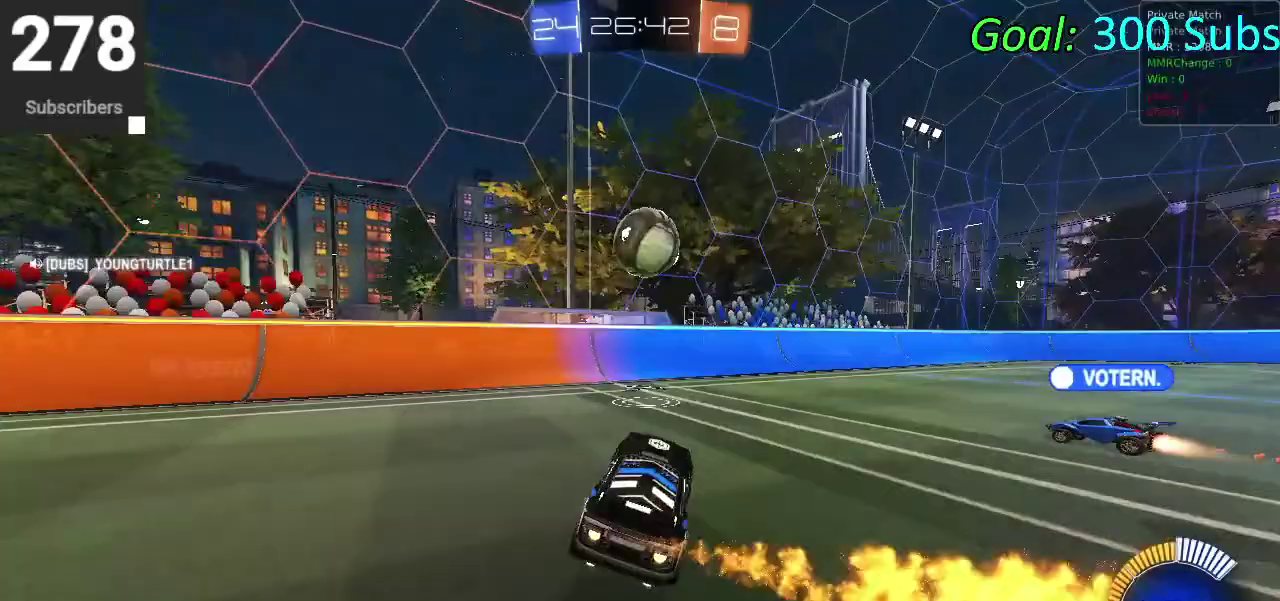
{"buttons": ["CIRCLE", "R2"], "left_stick": "up-right", "right_stick": "center", "events": [[33, "left_stick", "up-right"]]}
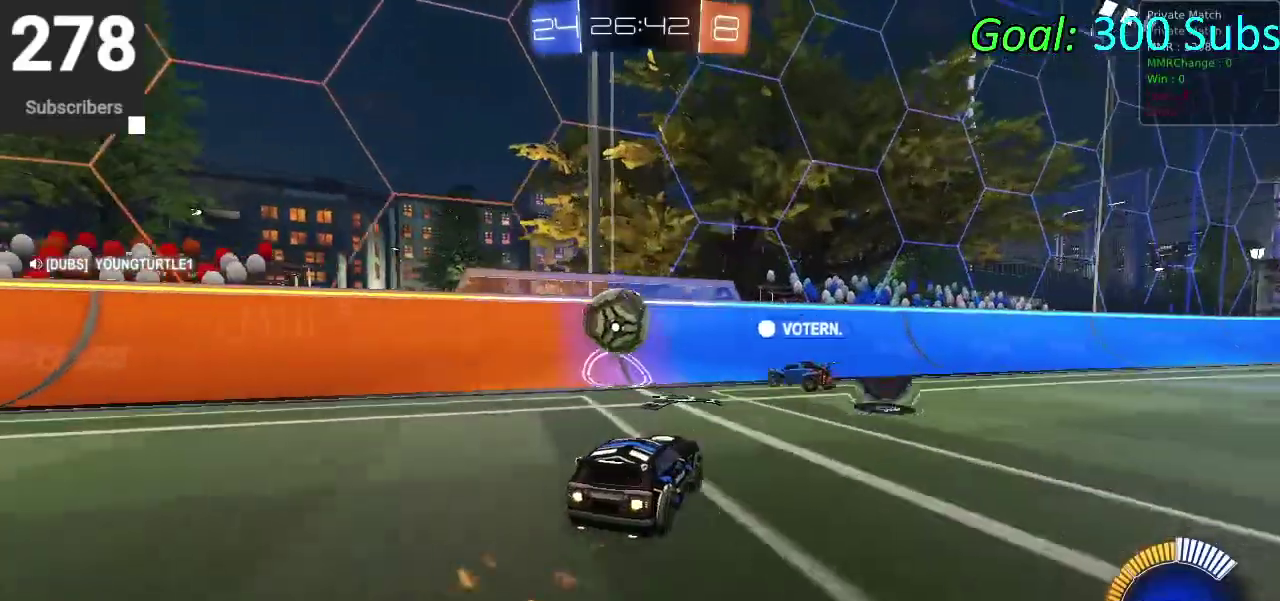
{"buttons": ["R2"], "left_stick": "up-right", "right_stick": "center", "events": [[383, "CIRCLE", "up"]]}
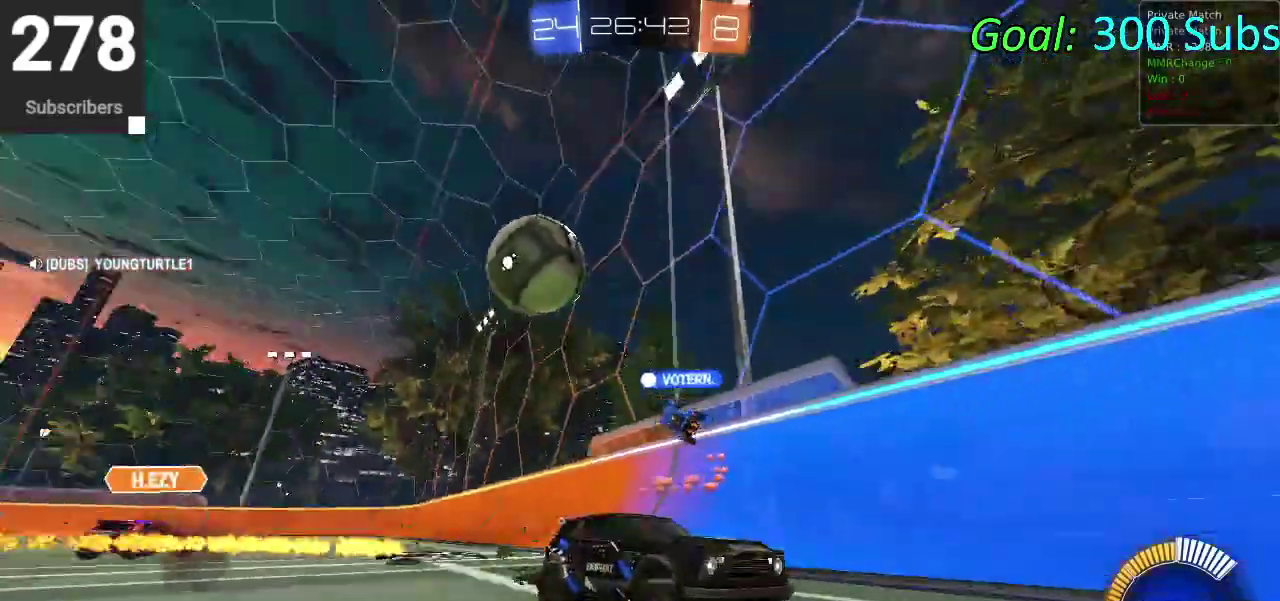
{"buttons": ["R2"], "left_stick": "down-left", "right_stick": "center", "events": [[100, "left_stick", "center"], [317, "left_stick", "down-left"]]}
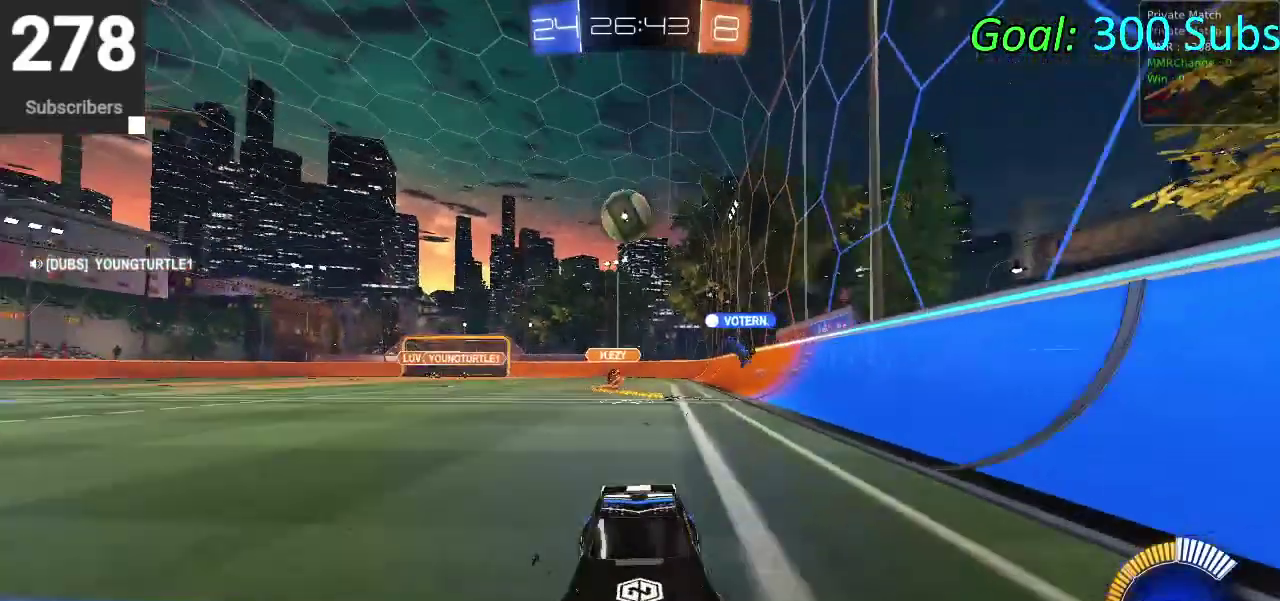
{"buttons": ["R2"], "left_stick": "up-right", "right_stick": "center", "events": [[83, "left_stick", "center"], [233, "left_stick", "up-right"]]}
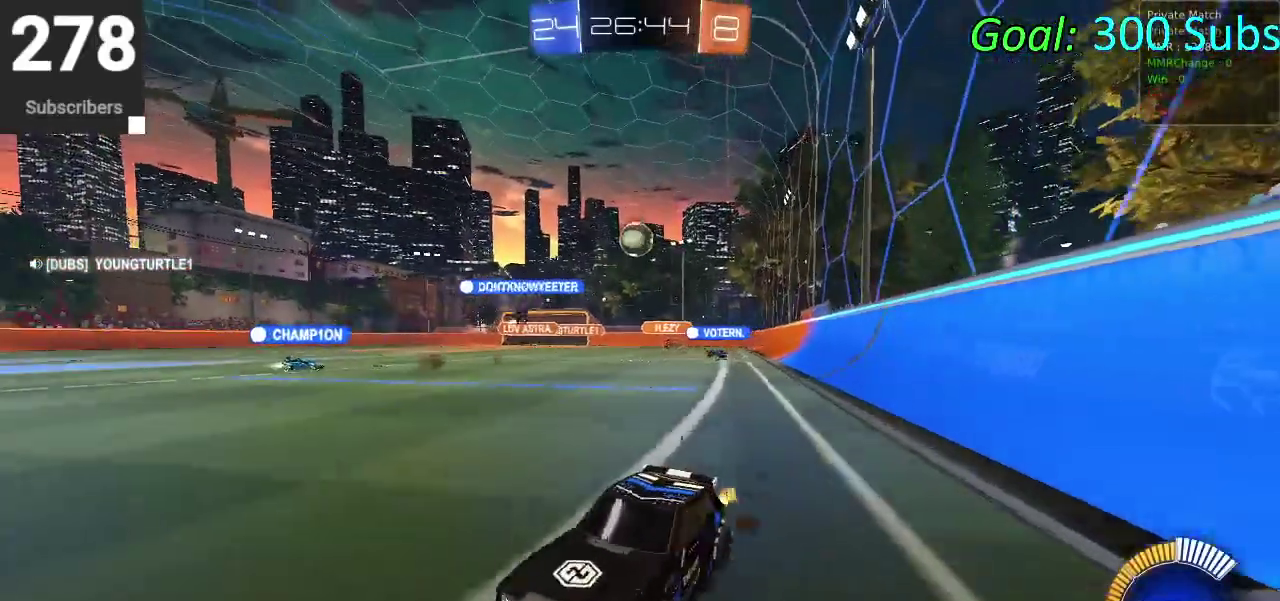
{"buttons": ["CIRCLE", "R2"], "left_stick": "up-right", "right_stick": "center", "events": [[433, "CIRCLE", "down"]]}
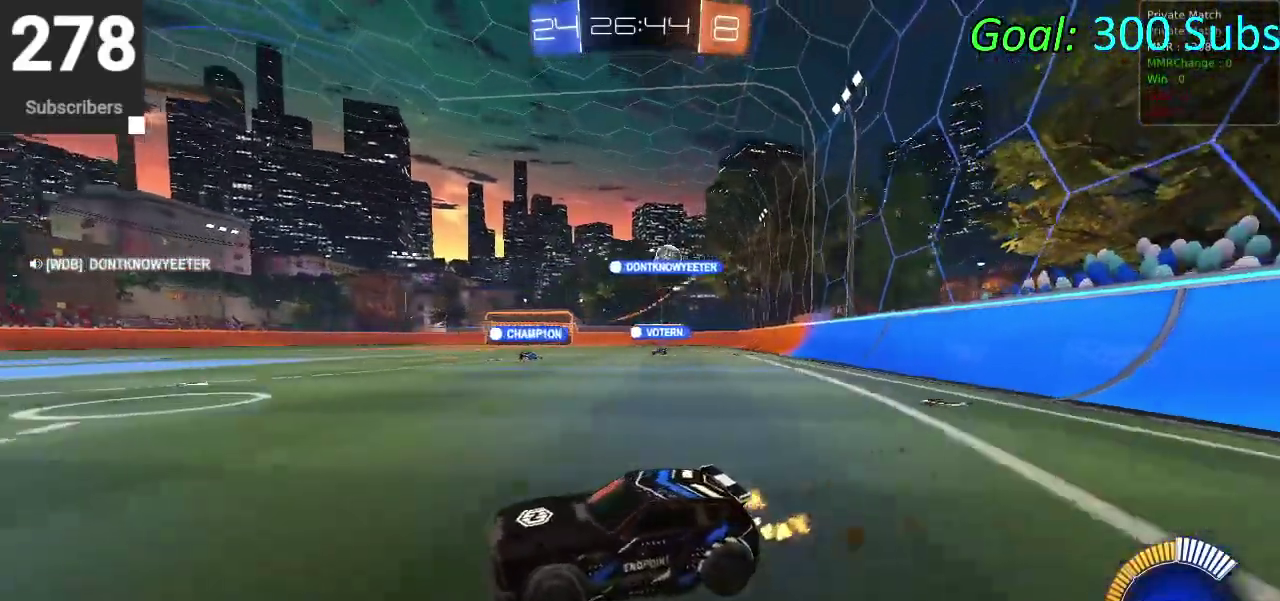
{"buttons": ["CIRCLE", "R2"], "left_stick": "up-right", "right_stick": "center", "events": [[167, "CIRCLE", "up"], [367, "CIRCLE", "down"]]}
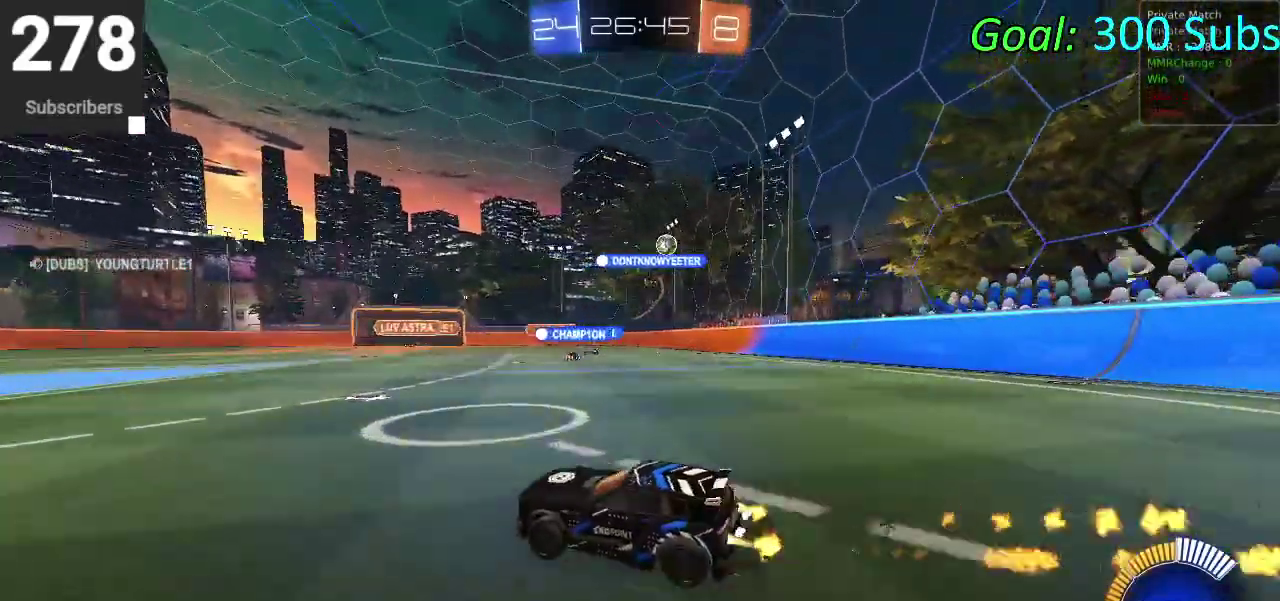
{"buttons": ["CIRCLE", "R2"], "left_stick": "up-right", "right_stick": "center"}